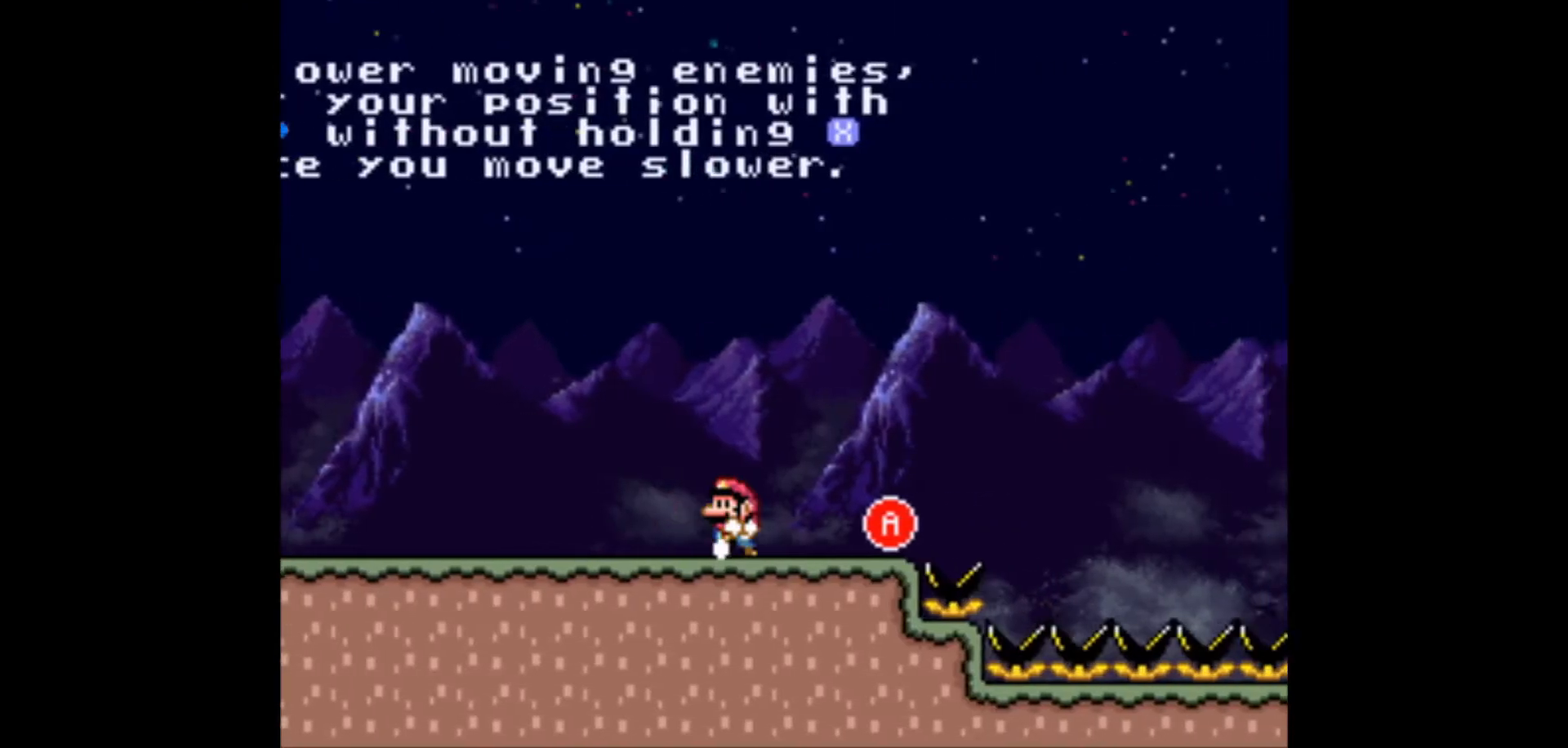
Gameplay with a controller (Nintendo layout); each line is a JSON object with the inputs held at the frame after it. "events" lists button and stick changes between this image and that frame as [ms after this image, input, new state], when the widget could be followed in between. Not read: L3 R3.
{"buttons": ["X"], "events": [[100, "DPAD_LEFT", "up"]]}
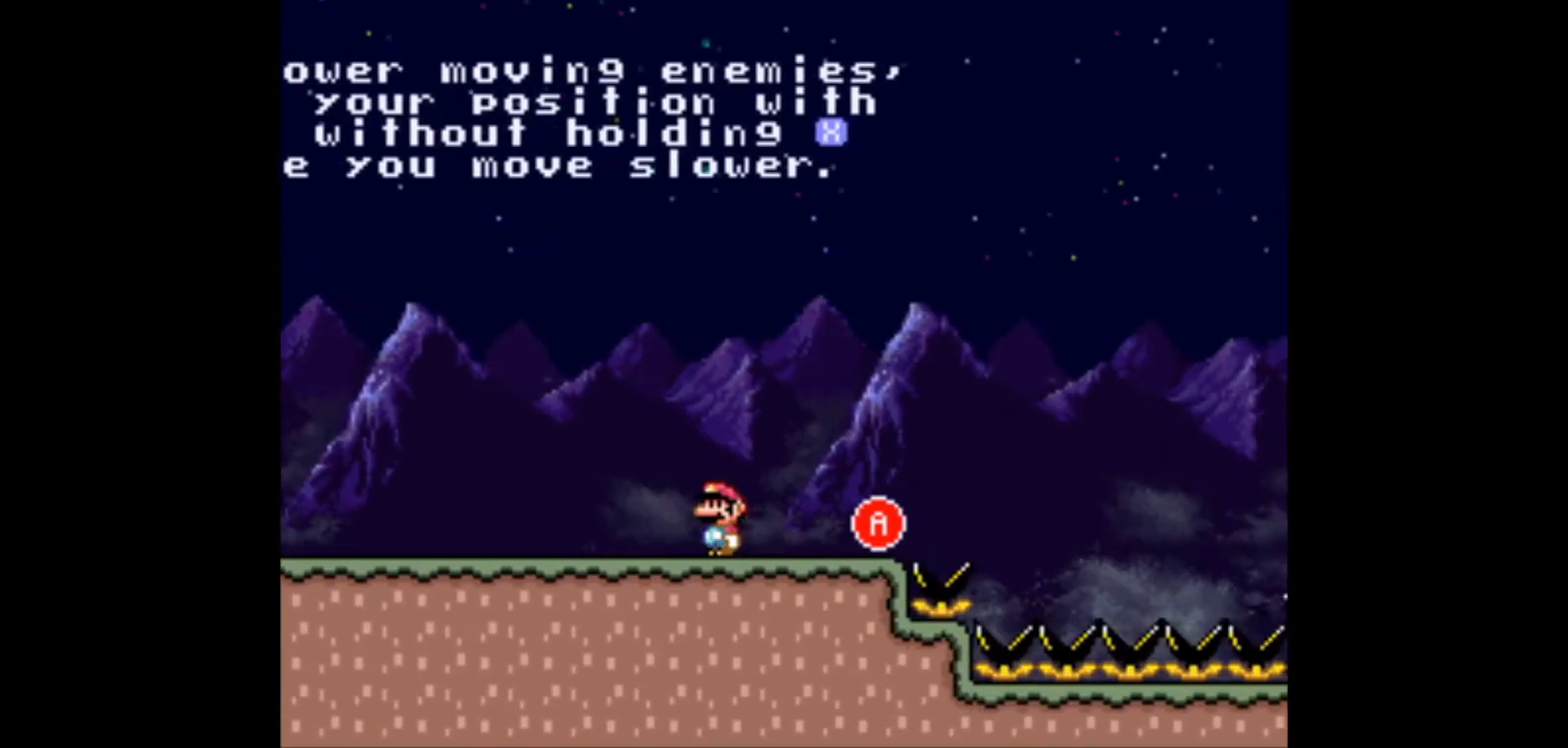
{"buttons": ["X", "DPAD_RIGHT"], "events": [[217, "DPAD_RIGHT", "down"]]}
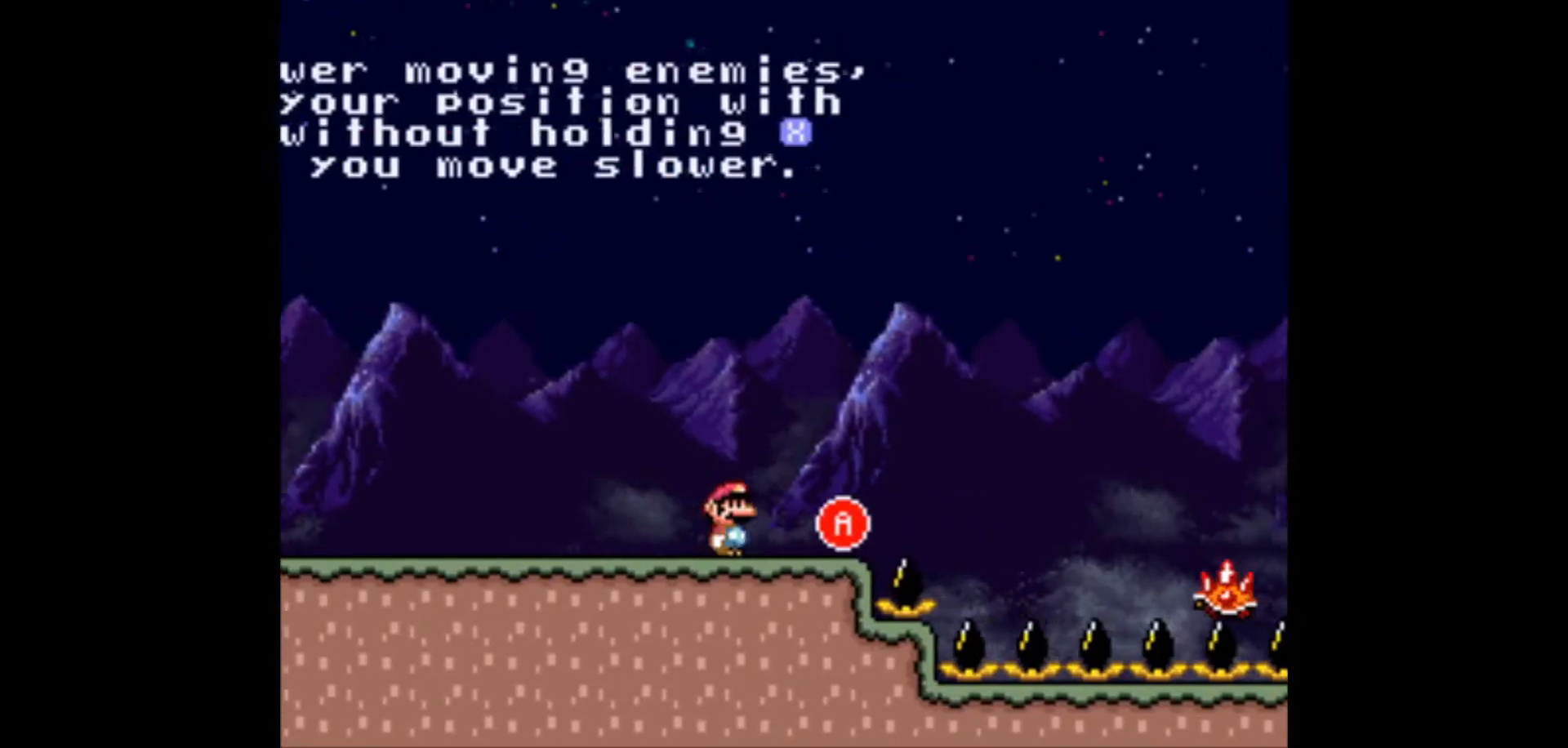
{"buttons": ["A", "X", "DPAD_RIGHT"], "events": [[17, "A", "down"], [333, "A", "up"], [450, "A", "down"]]}
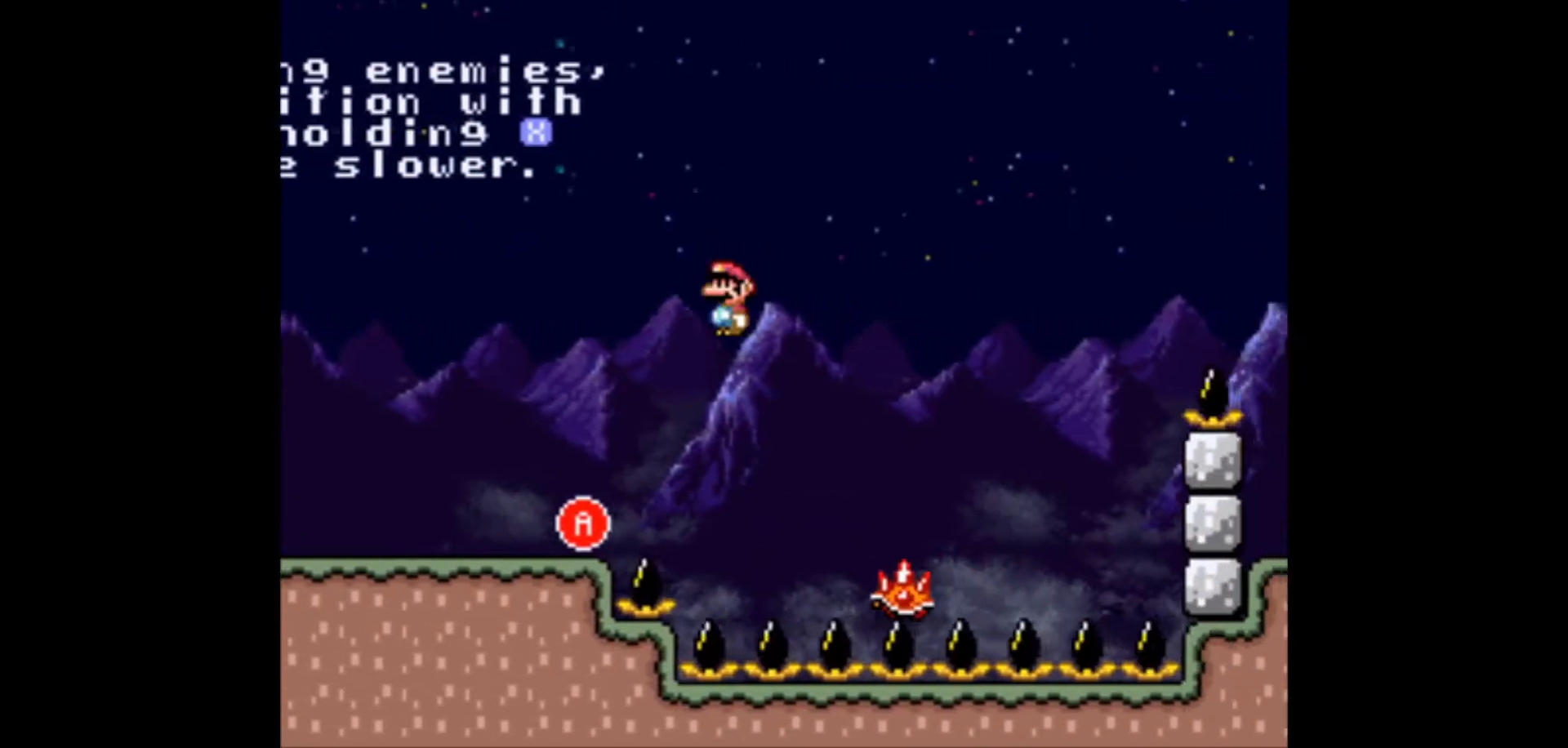
{"buttons": ["A", "X", "DPAD_RIGHT"], "events": []}
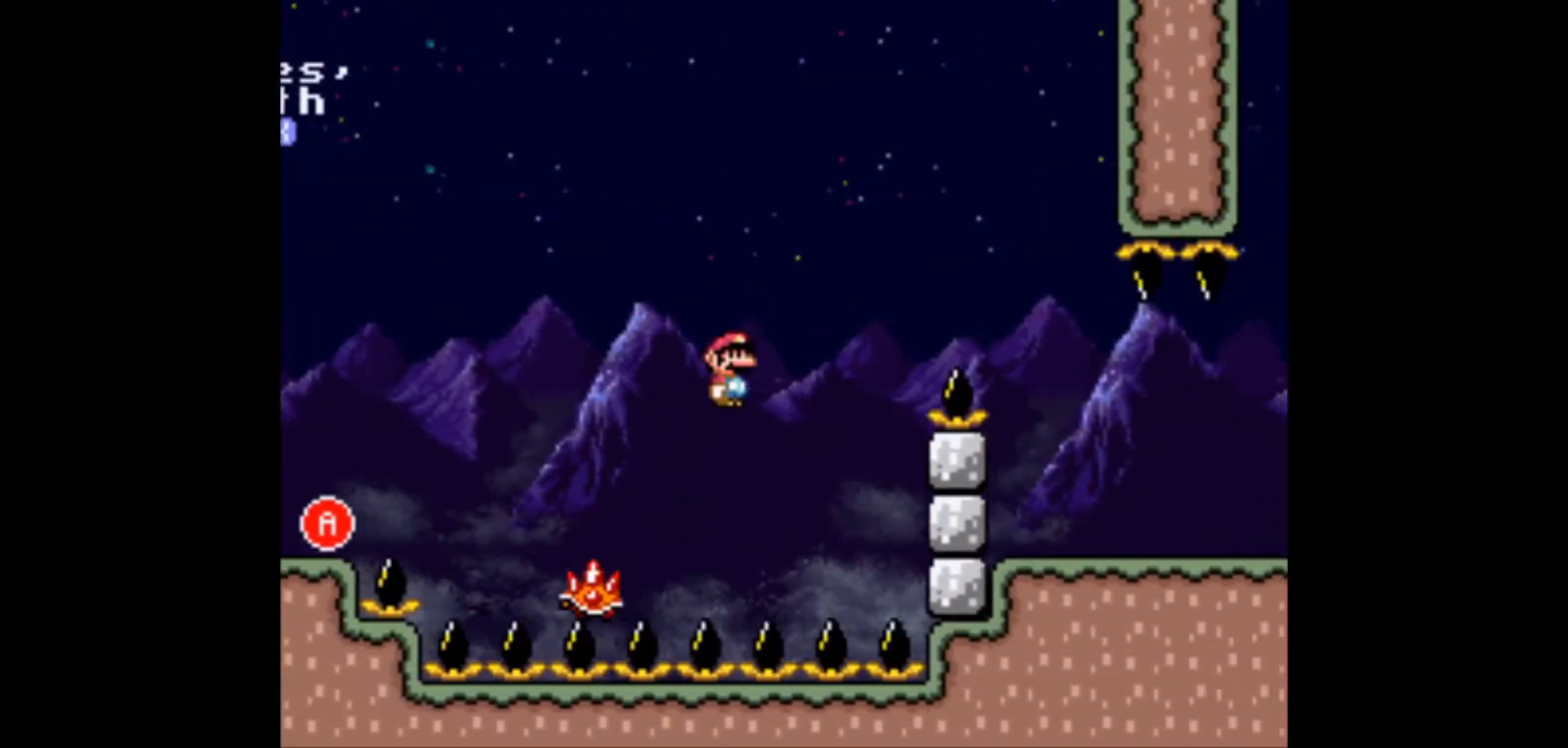
{"buttons": ["X", "DPAD_RIGHT"], "events": [[250, "A", "up"], [400, "A", "down"], [500, "A", "up"]]}
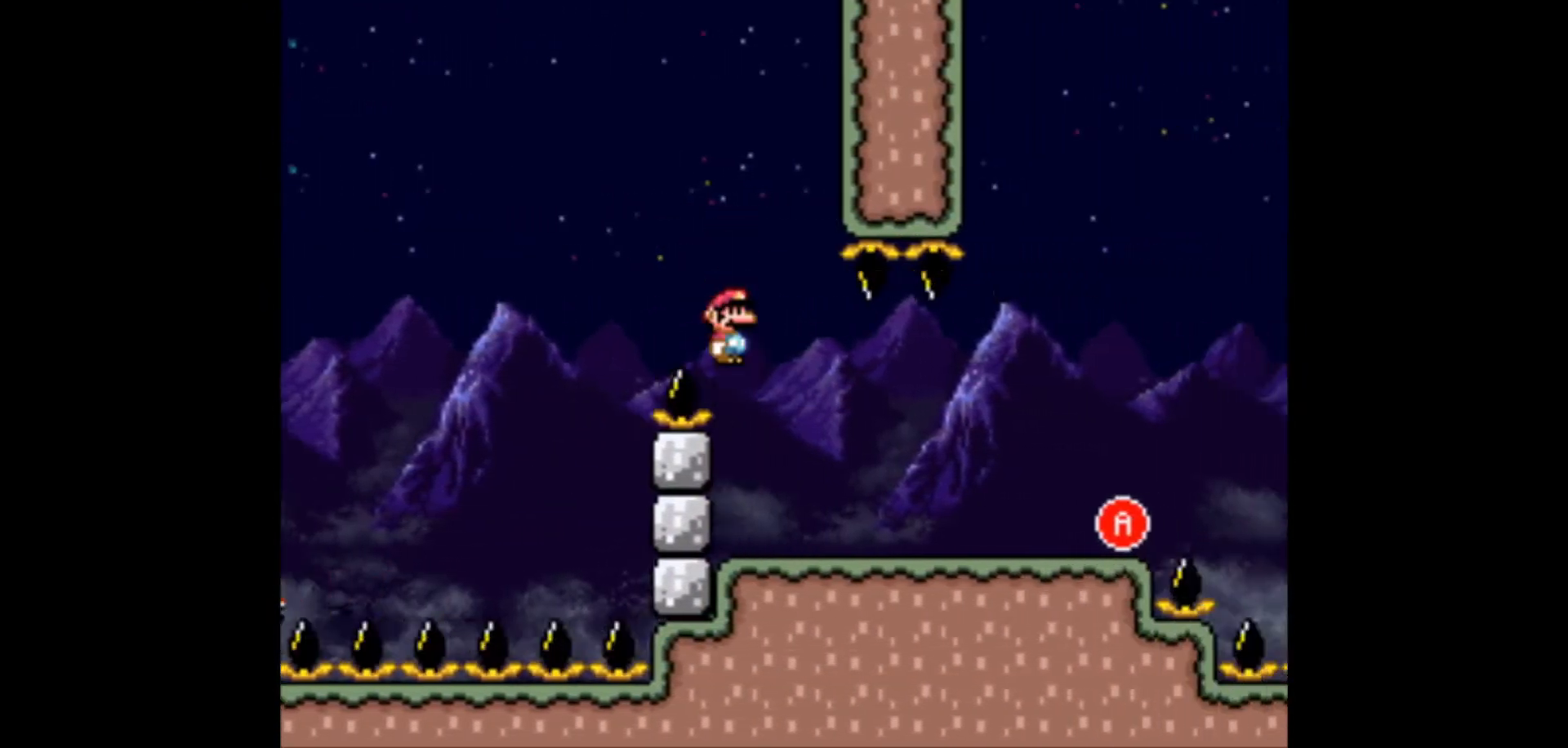
{"buttons": ["X", "DPAD_LEFT"], "events": [[267, "DPAD_RIGHT", "up"], [467, "DPAD_LEFT", "down"]]}
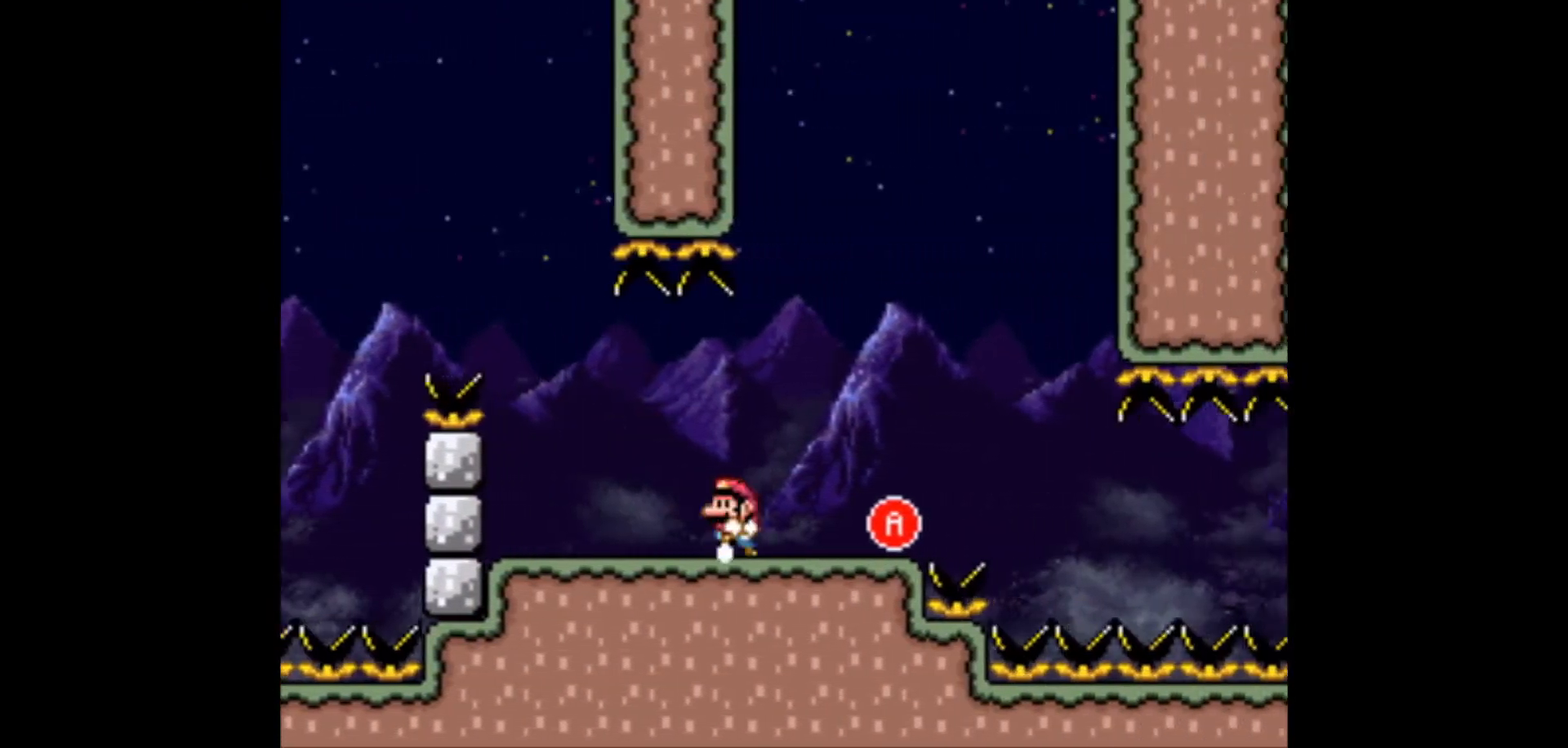
{"buttons": ["X", "DPAD_RIGHT"], "events": [[67, "A", "down"], [100, "DPAD_LEFT", "up"], [133, "A", "up"], [367, "DPAD_RIGHT", "down"]]}